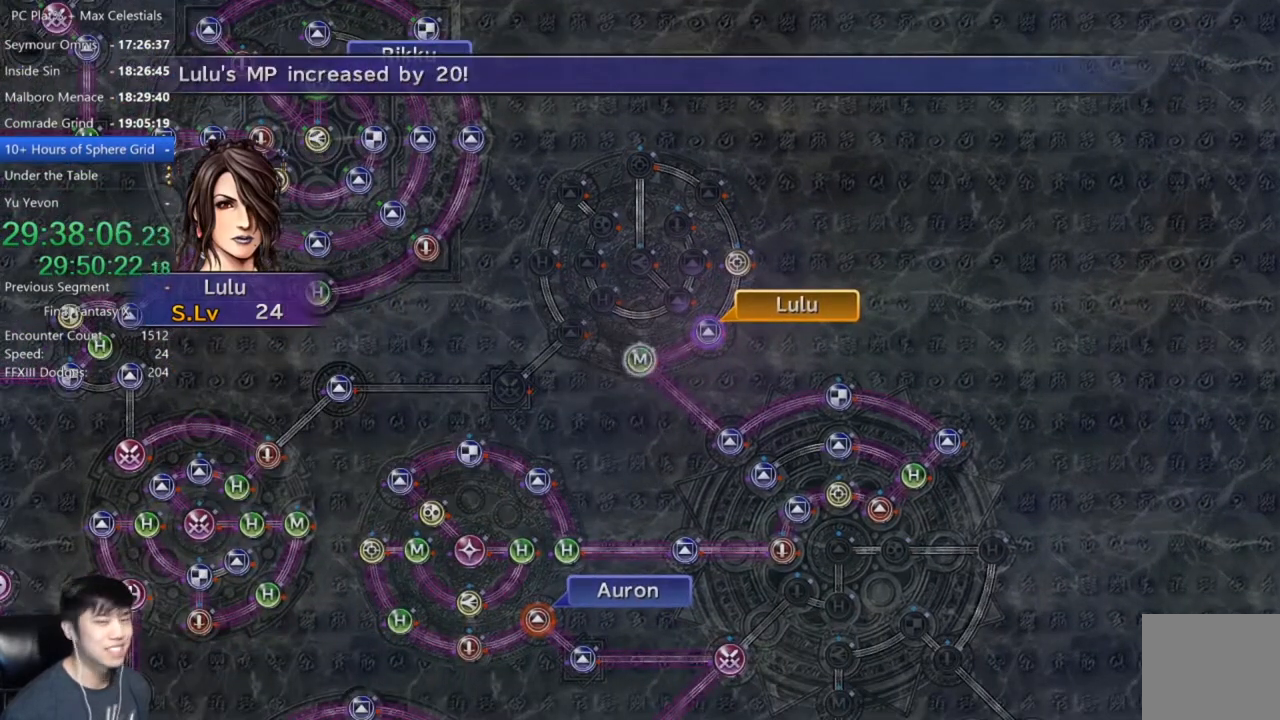
Gameplay with a controller (Xbox layout); each line is a JSON object with the inputs held at the frame after it. "events" lists button and stick changes between this image and that frame as [ms after this image, input, new state], when the widget could be followed in between.
{"buttons": [], "left_stick": "center", "right_stick": "center", "events": [[200, "A", "down"], [300, "A", "up"], [400, "DPAD_UP", "down"], [467, "DPAD_UP", "up"]]}
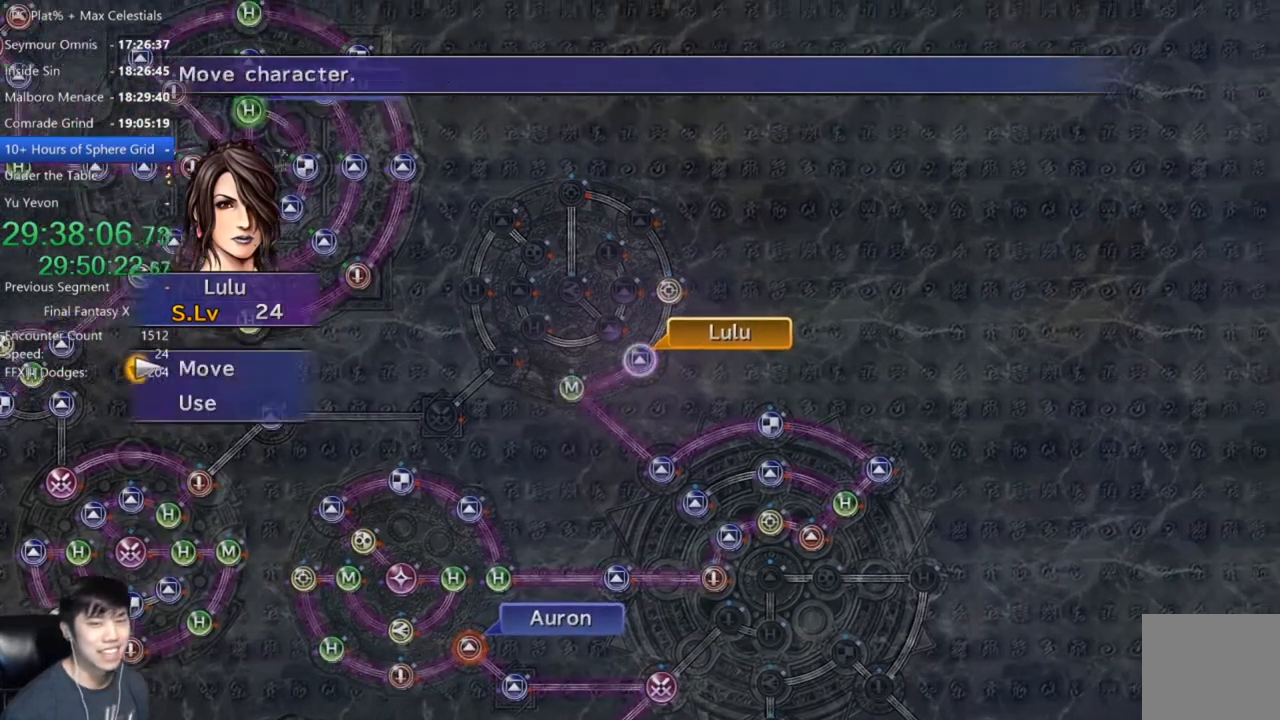
{"buttons": [], "left_stick": "up", "right_stick": "center", "events": [[34, "A", "down"], [67, "left_stick", "up-left"], [101, "A", "up"], [434, "left_stick", "up"]]}
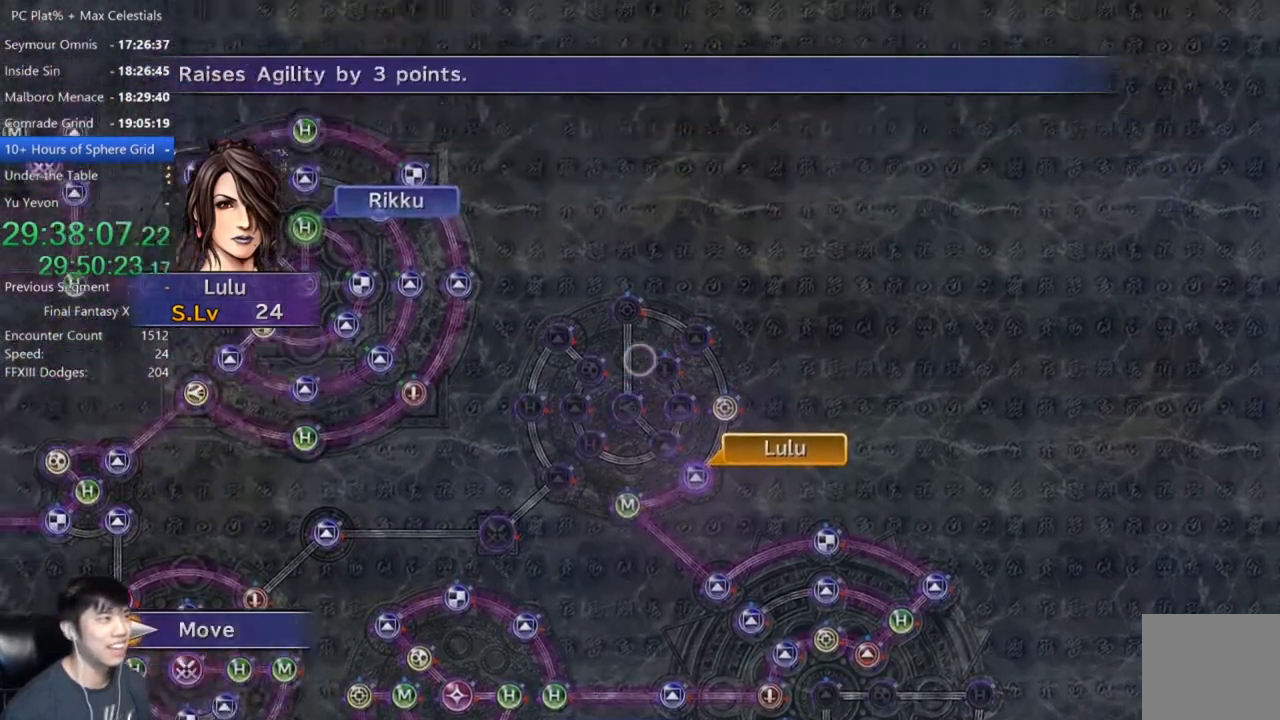
{"buttons": [], "left_stick": "center", "right_stick": "center", "events": [[100, "left_stick", "center"], [400, "A", "down"], [500, "A", "up"]]}
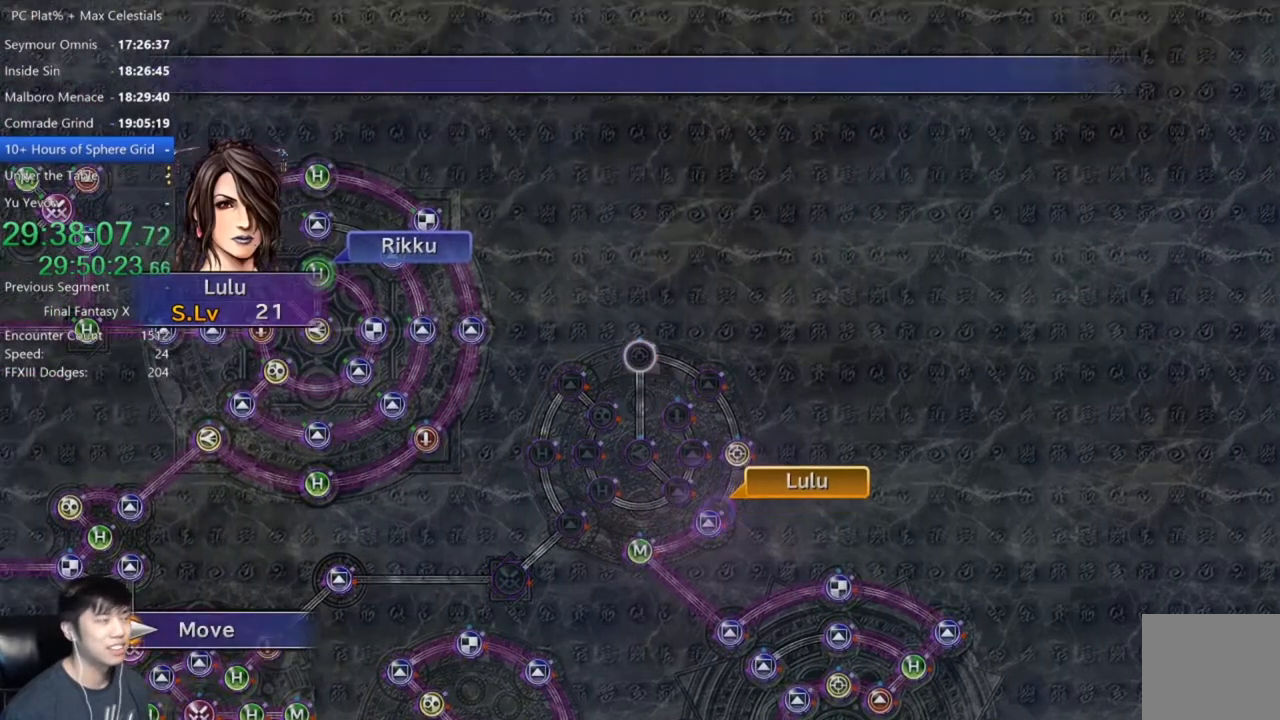
{"buttons": [], "left_stick": "center", "right_stick": "center", "events": []}
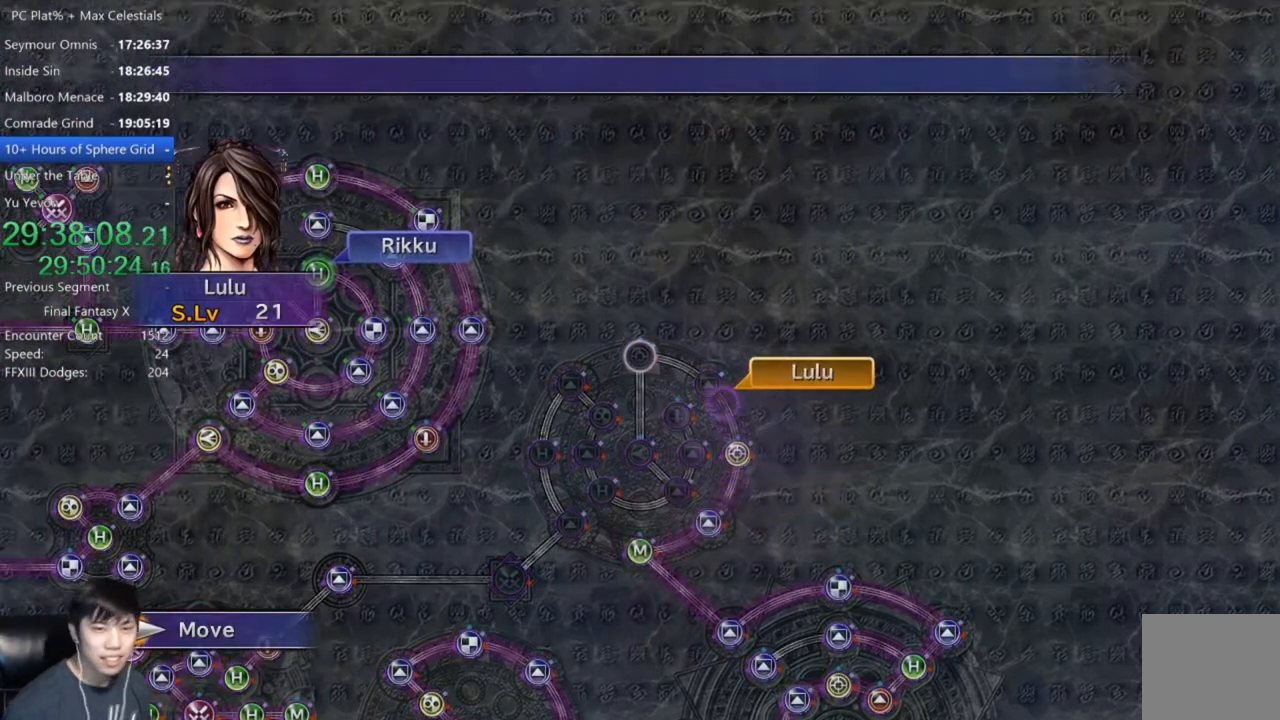
{"buttons": [], "left_stick": "center", "right_stick": "center", "events": []}
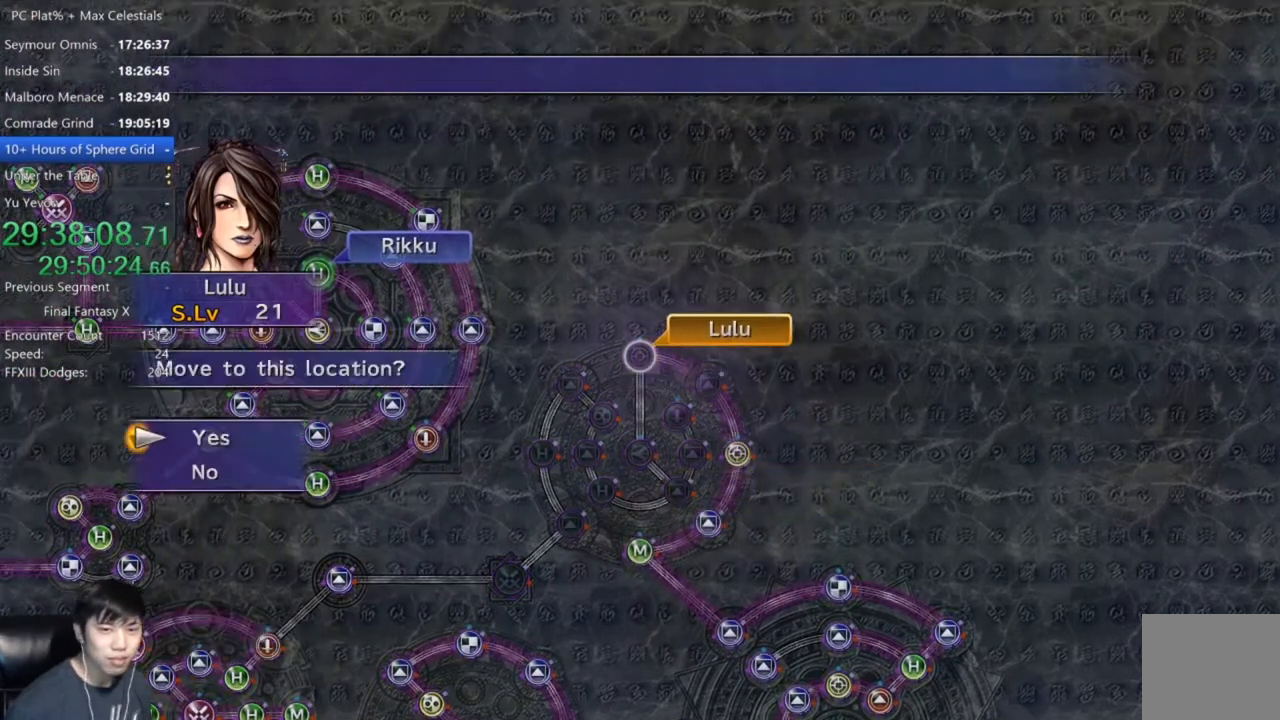
{"buttons": ["DPAD_DOWN"], "left_stick": "center", "right_stick": "center", "events": [[167, "A", "down"], [267, "A", "up"], [334, "A", "down"], [401, "A", "up"], [501, "DPAD_DOWN", "down"]]}
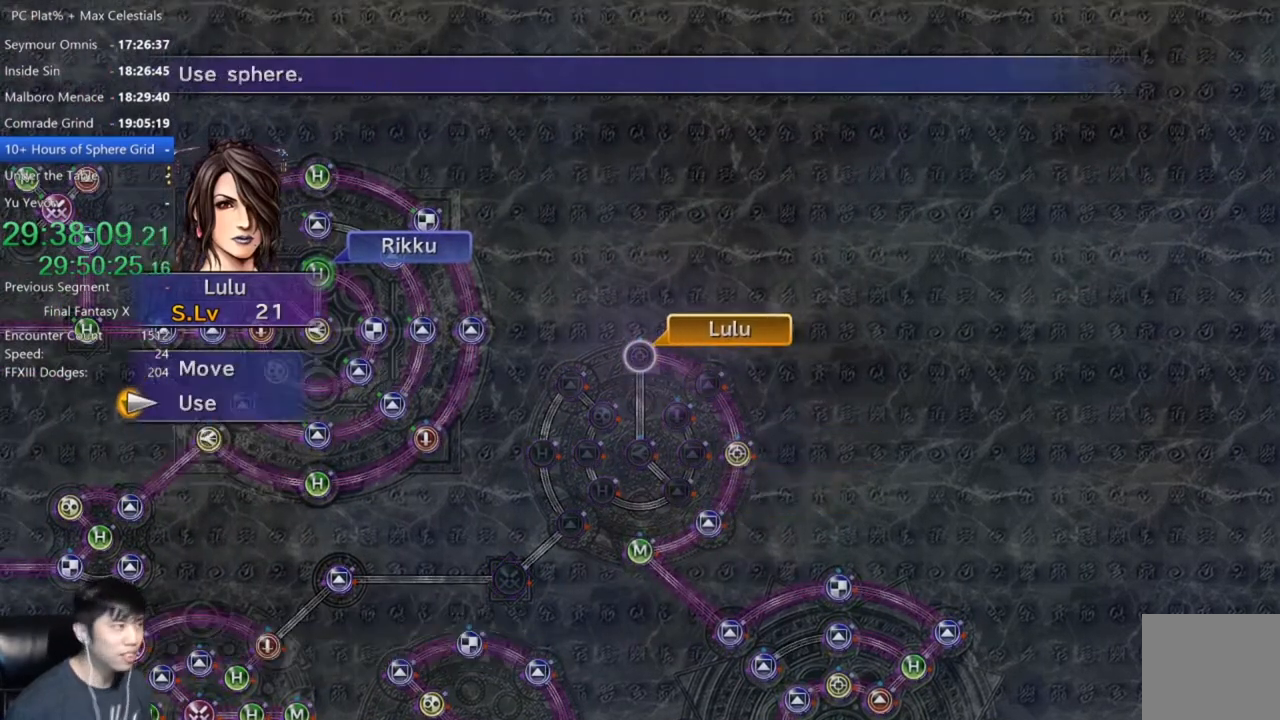
{"buttons": [], "left_stick": "center", "right_stick": "center", "events": [[33, "A", "down"], [67, "DPAD_DOWN", "up"], [133, "A", "up"]]}
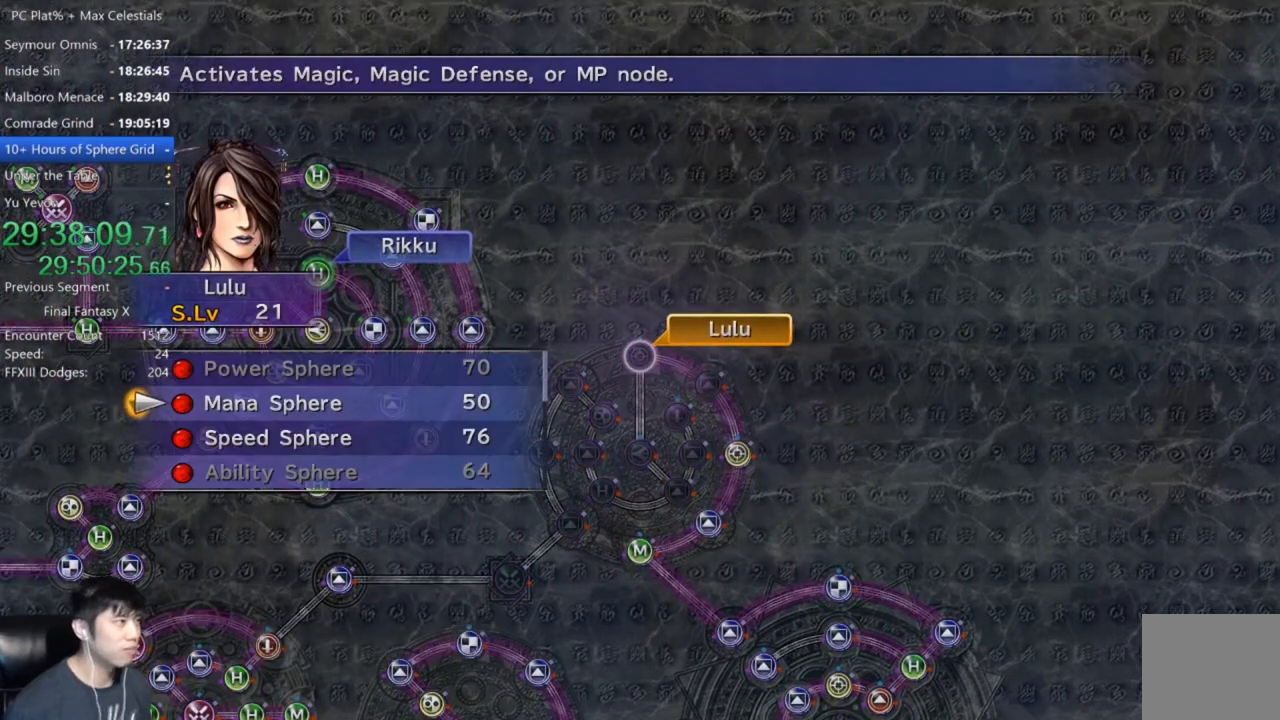
{"buttons": [], "left_stick": "center", "right_stick": "center", "events": [[67, "A", "down"], [134, "A", "up"], [234, "A", "down"], [301, "A", "up"], [401, "A", "down"], [434, "A", "up"]]}
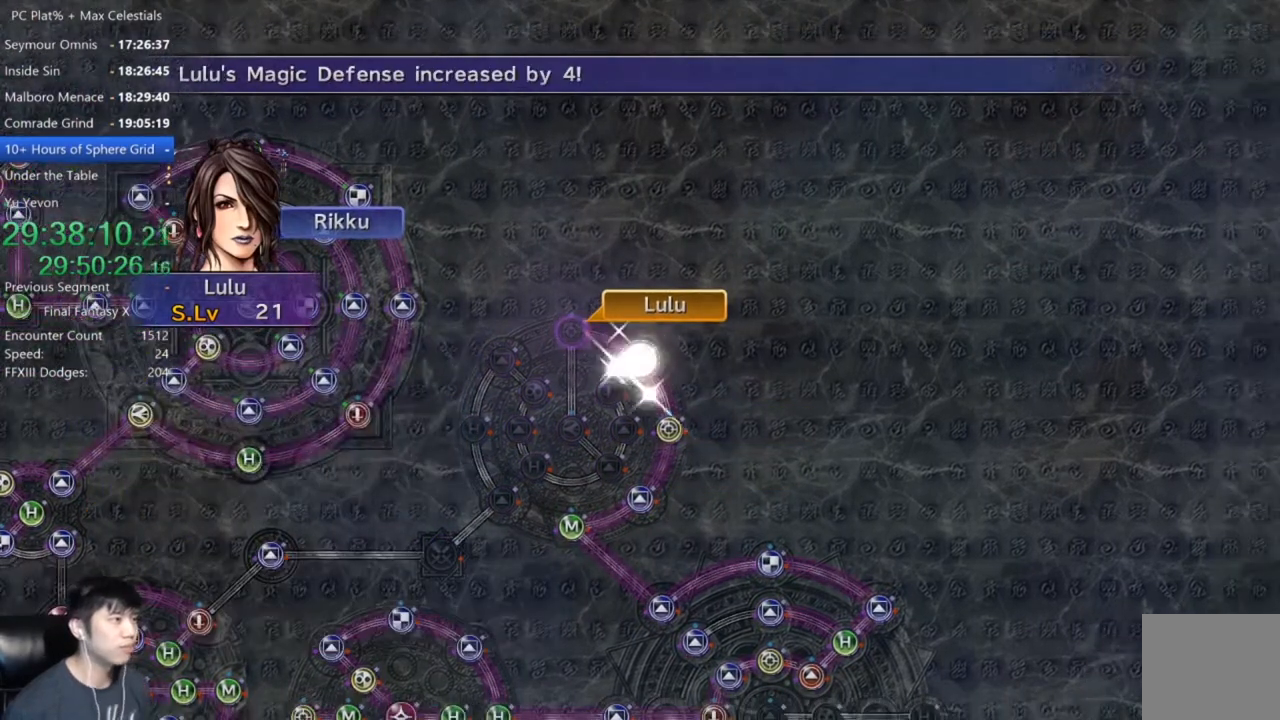
{"buttons": [], "left_stick": "center", "right_stick": "center", "events": []}
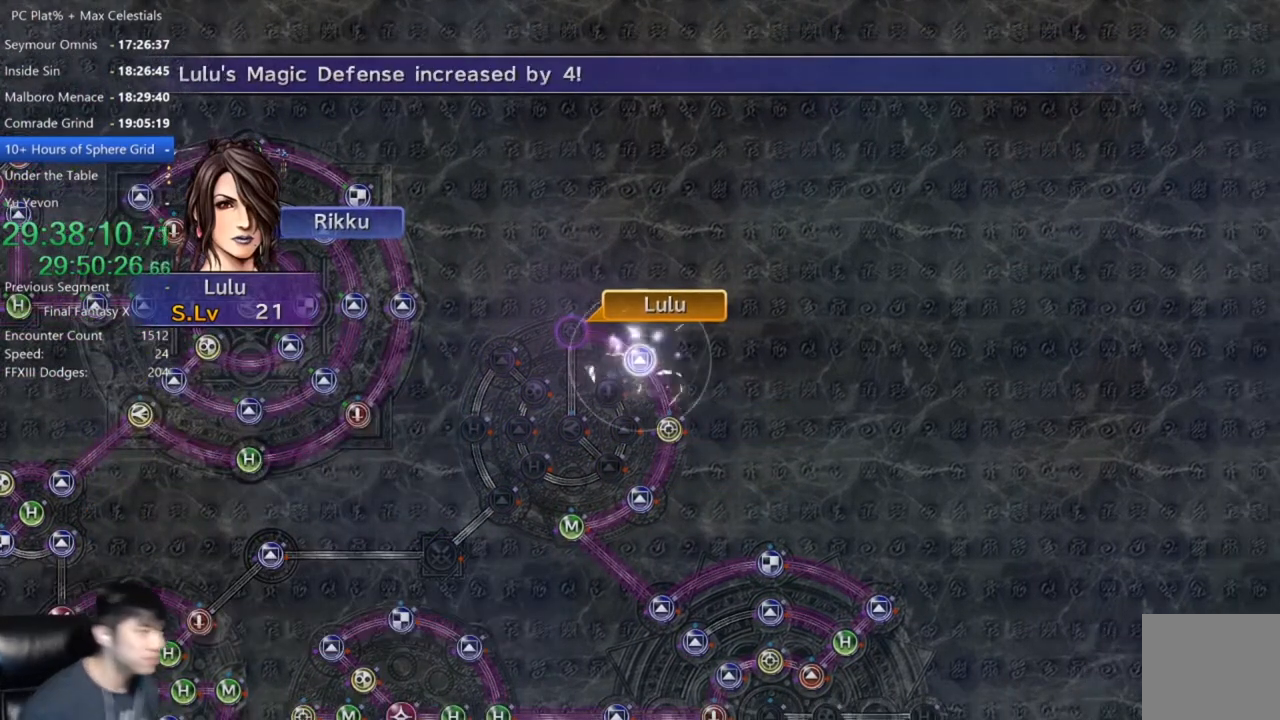
{"buttons": [], "left_stick": "center", "right_stick": "center", "events": []}
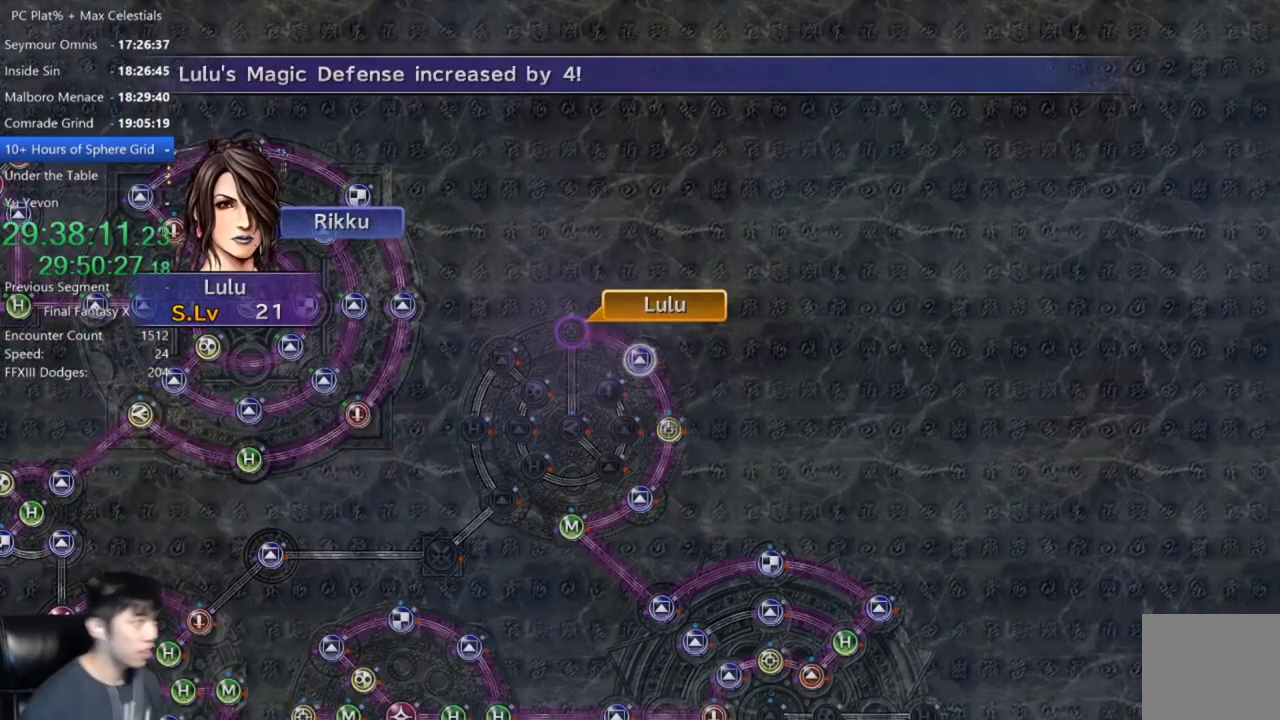
{"buttons": [], "left_stick": "center", "right_stick": "center", "events": [[67, "A", "down"], [133, "A", "up"], [234, "A", "down"], [300, "A", "up"], [400, "A", "down"], [500, "A", "up"]]}
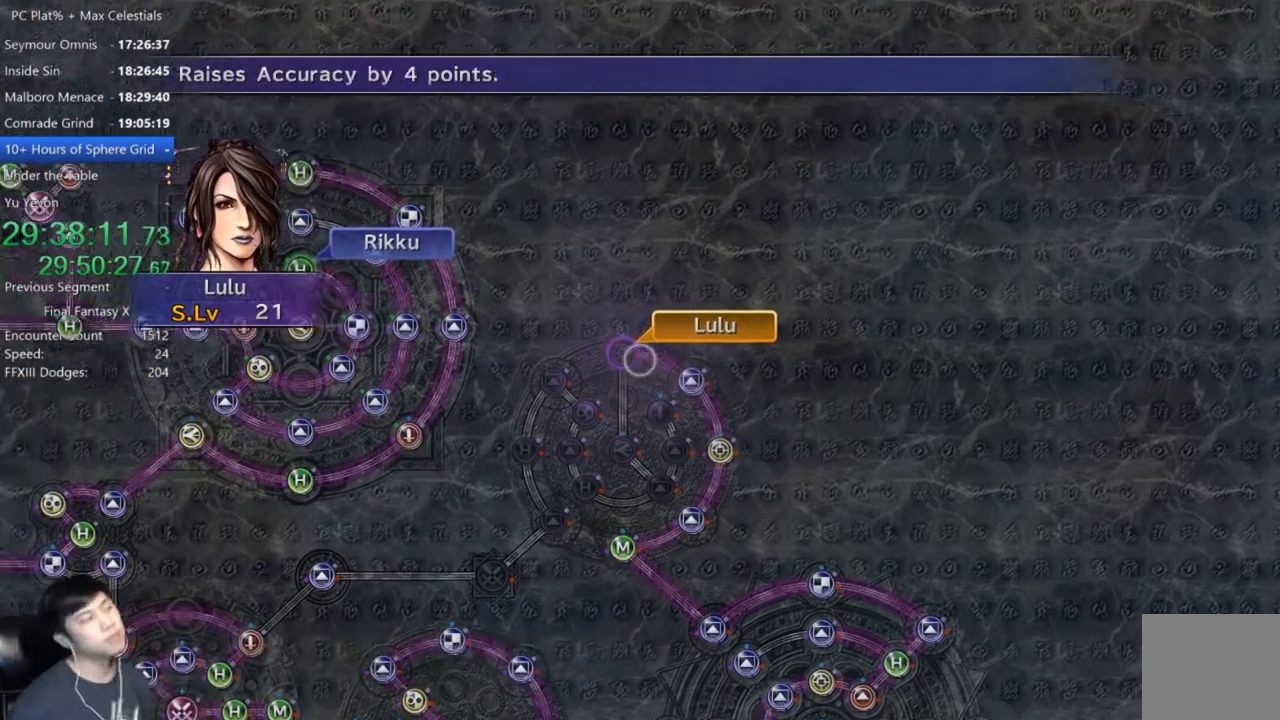
{"buttons": [], "left_stick": "center", "right_stick": "center", "events": [[67, "A", "down"], [134, "A", "up"], [301, "DPAD_DOWN", "down"], [401, "A", "down"], [434, "DPAD_DOWN", "up"], [468, "A", "up"]]}
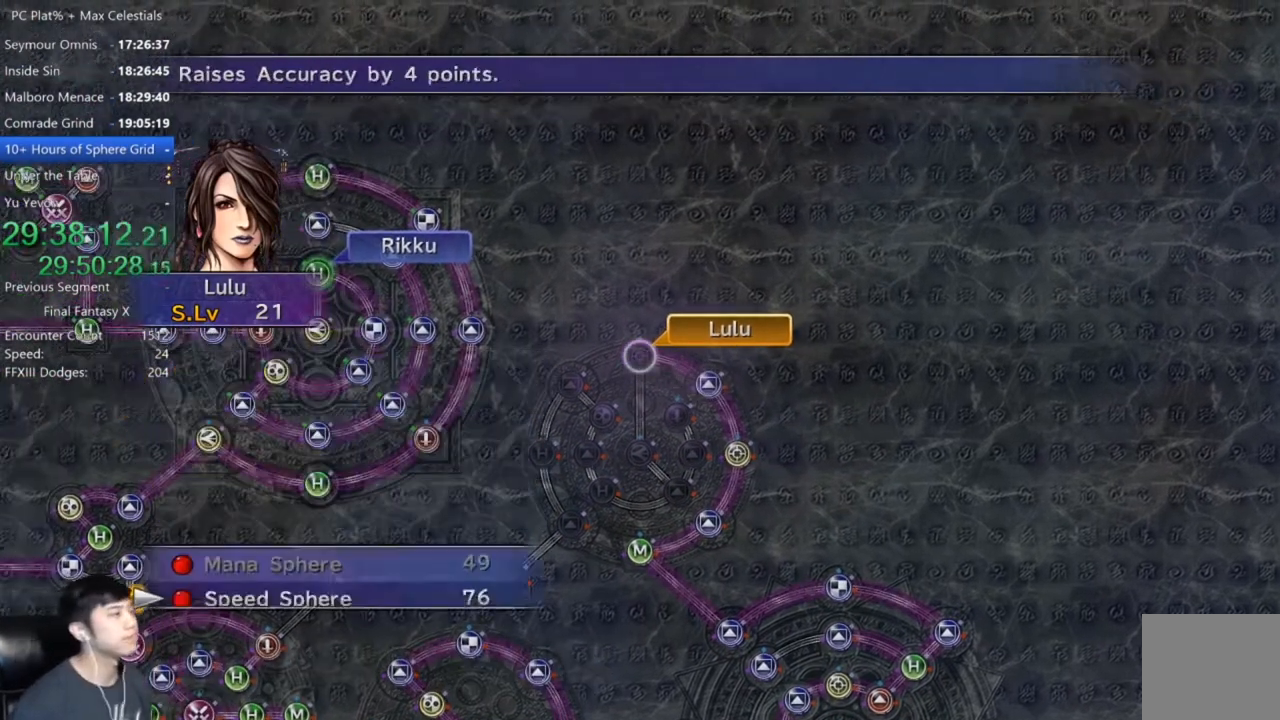
{"buttons": ["A"], "left_stick": "center", "right_stick": "center", "events": [[33, "A", "down"], [100, "A", "up"], [167, "A", "down"], [234, "A", "up"], [434, "A", "down"]]}
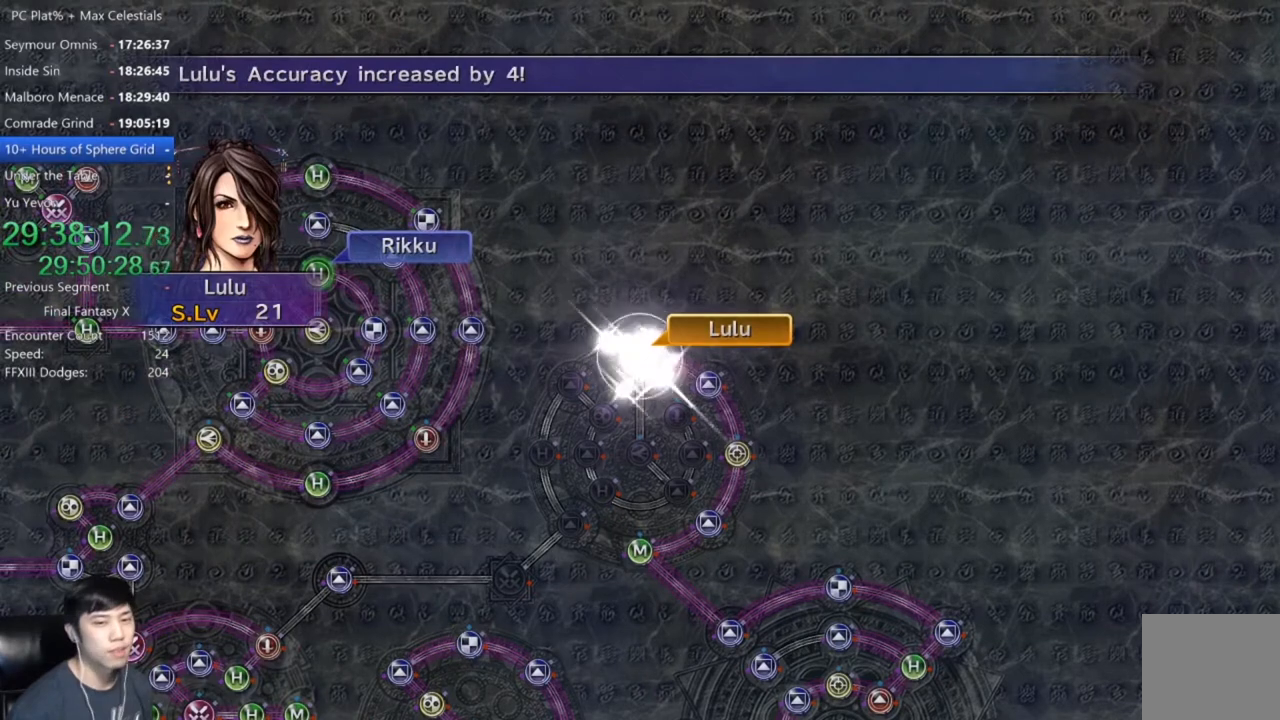
{"buttons": [], "left_stick": "center", "right_stick": "center", "events": [[67, "A", "up"], [167, "A", "down"], [234, "A", "up"], [267, "A", "down"], [368, "A", "up"]]}
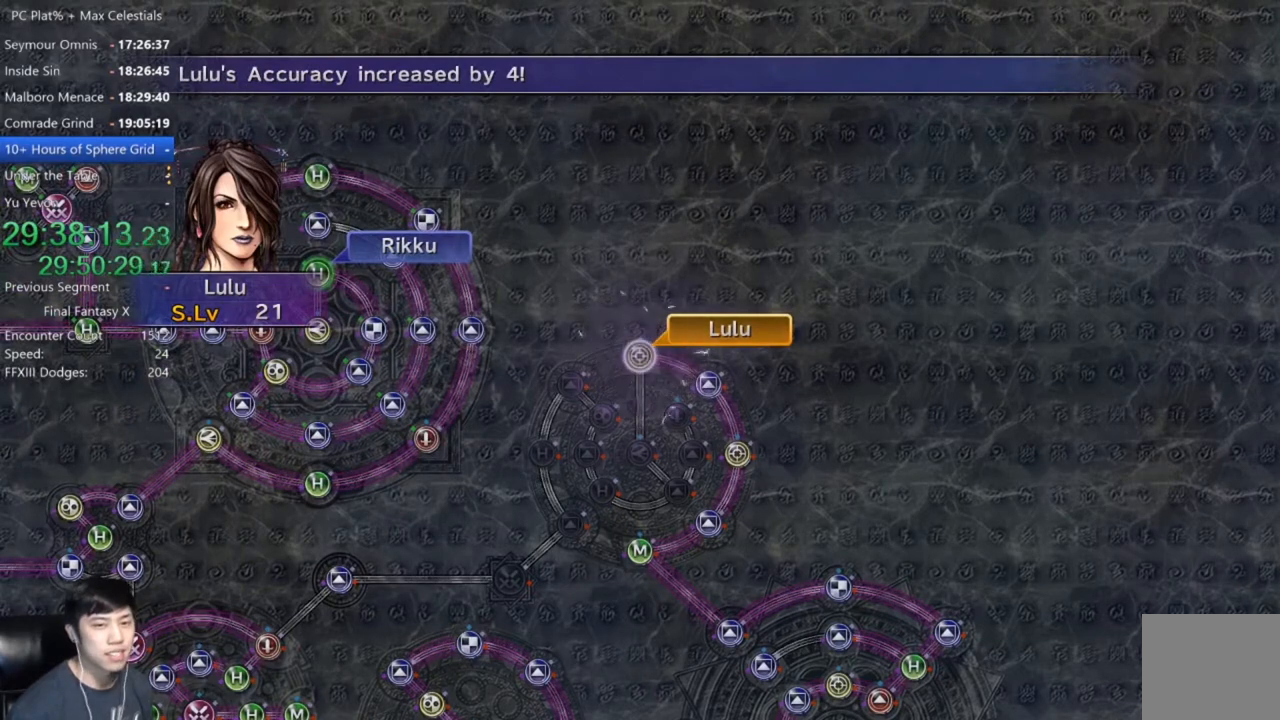
{"buttons": ["A"], "left_stick": "center", "right_stick": "center", "events": [[133, "A", "down"], [234, "A", "up"], [500, "A", "down"]]}
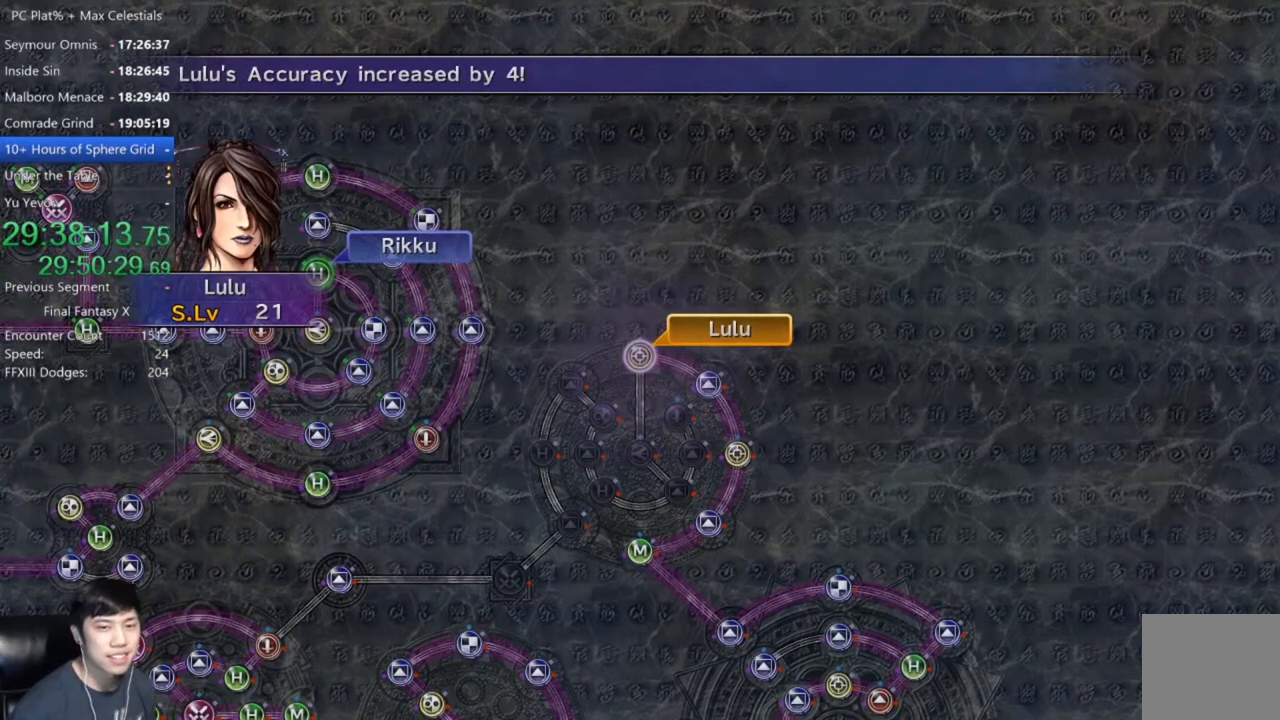
{"buttons": [], "left_stick": "center", "right_stick": "center", "events": [[34, "A", "up"], [167, "A", "down"], [201, "A", "up"], [301, "A", "down"], [334, "A", "up"], [434, "A", "down"], [468, "A", "up"]]}
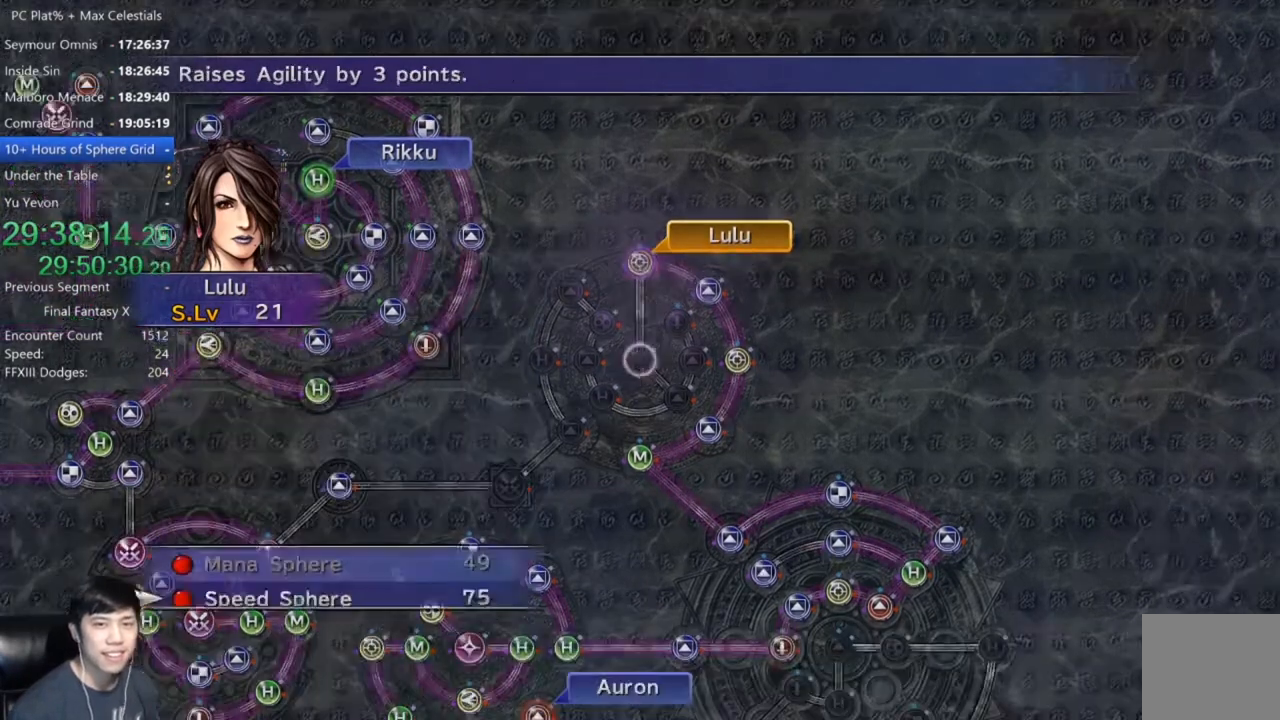
{"buttons": [], "left_stick": "center", "right_stick": "center", "events": [[67, "A", "down"], [133, "A", "up"], [234, "A", "down"], [300, "A", "up"], [400, "A", "down"], [467, "A", "up"]]}
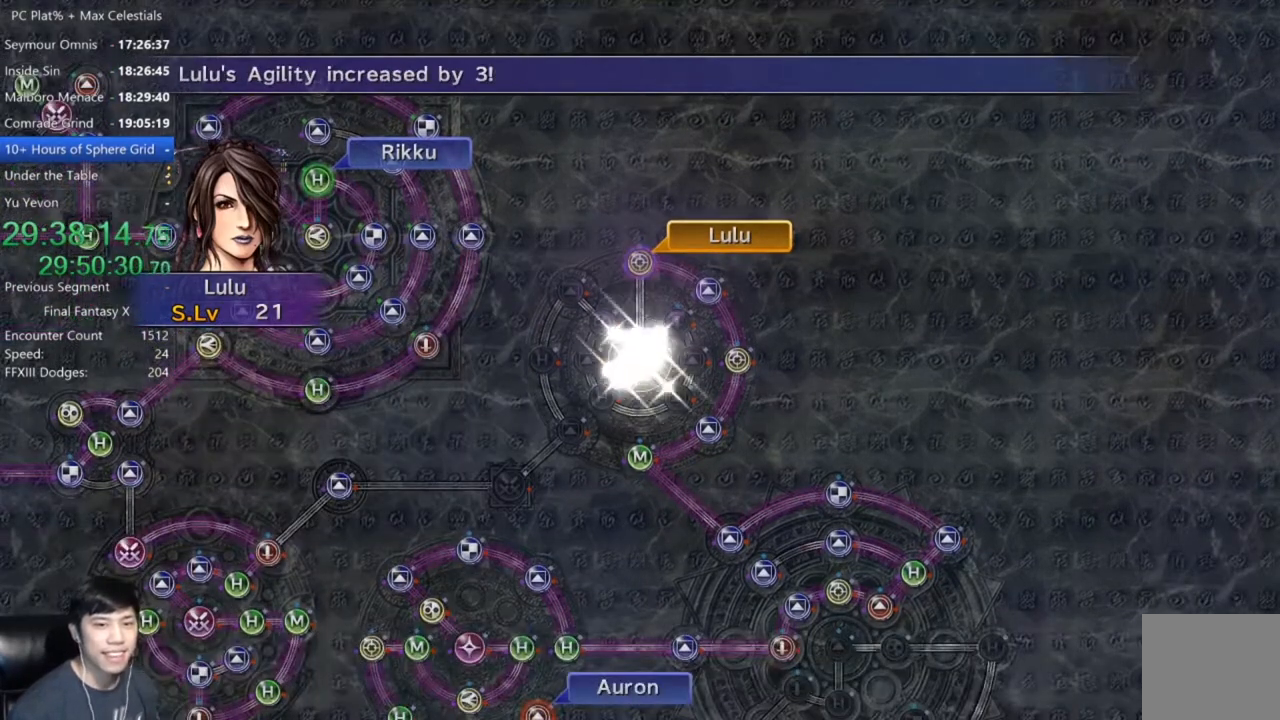
{"buttons": [], "left_stick": "center", "right_stick": "center", "events": [[67, "A", "down"], [167, "A", "up"], [267, "A", "down"], [367, "A", "up"]]}
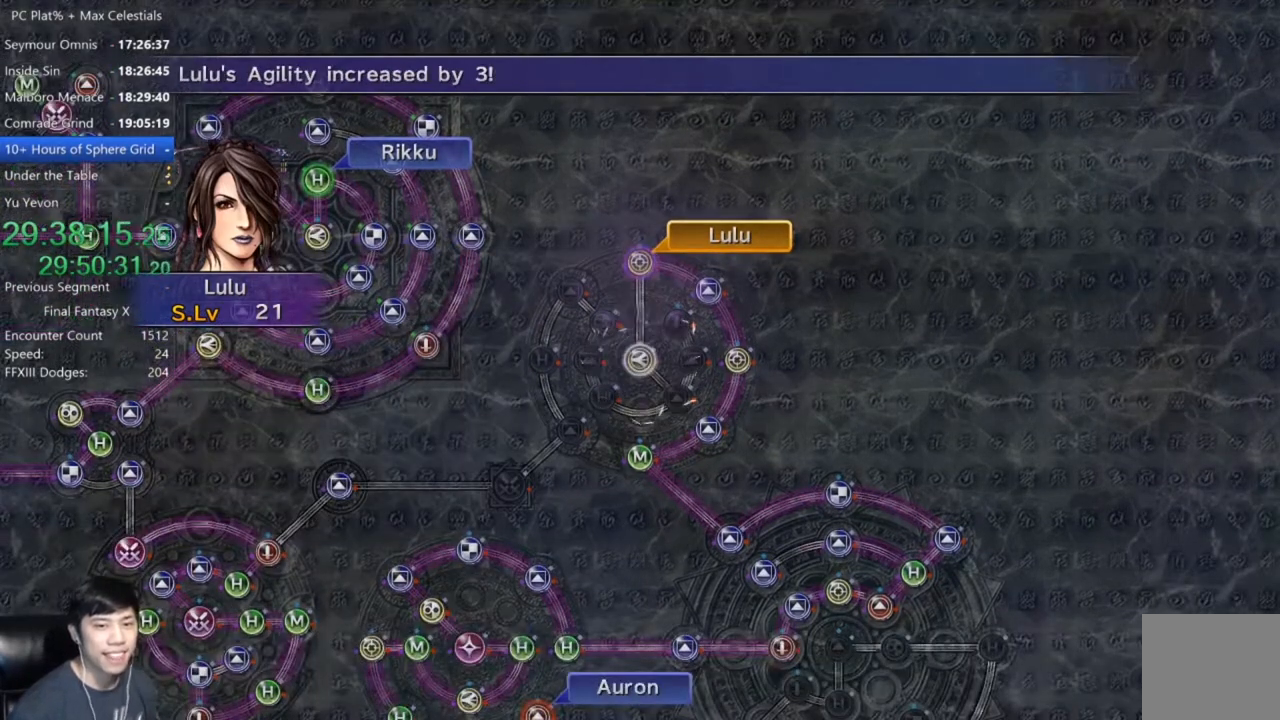
{"buttons": ["A"], "left_stick": "center", "right_stick": "center", "events": [[133, "A", "down"], [200, "A", "up"], [300, "A", "down"], [367, "A", "up"], [500, "A", "down"]]}
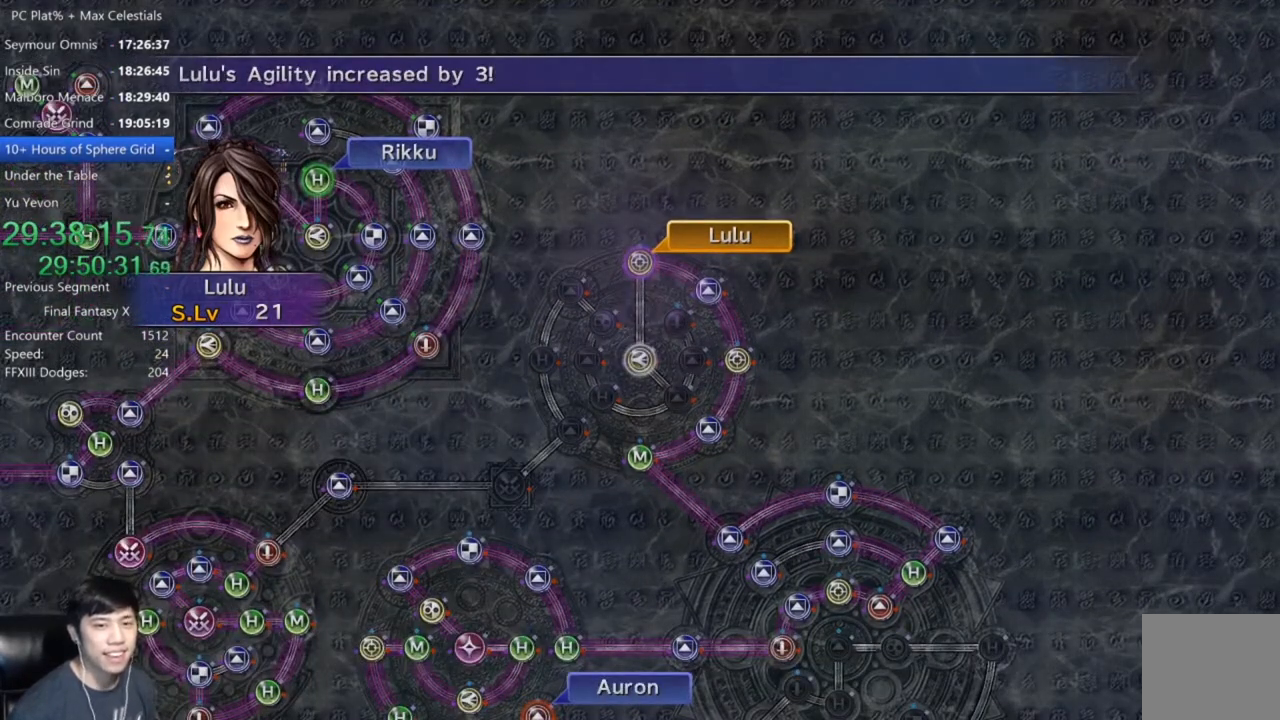
{"buttons": ["A"], "left_stick": "center", "right_stick": "center", "events": [[67, "A", "up"], [167, "A", "down"], [234, "A", "up"], [334, "A", "down"], [401, "A", "up"], [501, "A", "down"]]}
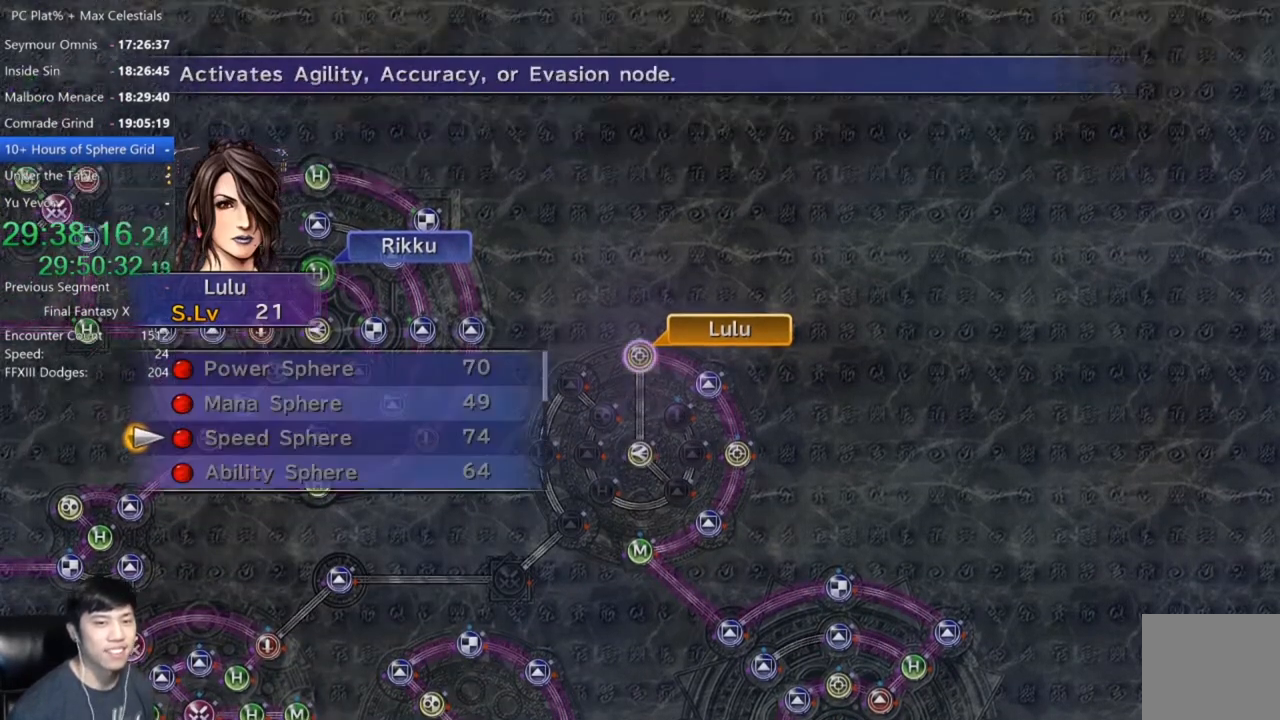
{"buttons": [], "left_stick": "center", "right_stick": "center", "events": [[67, "A", "up"], [167, "A", "down"], [234, "A", "up"]]}
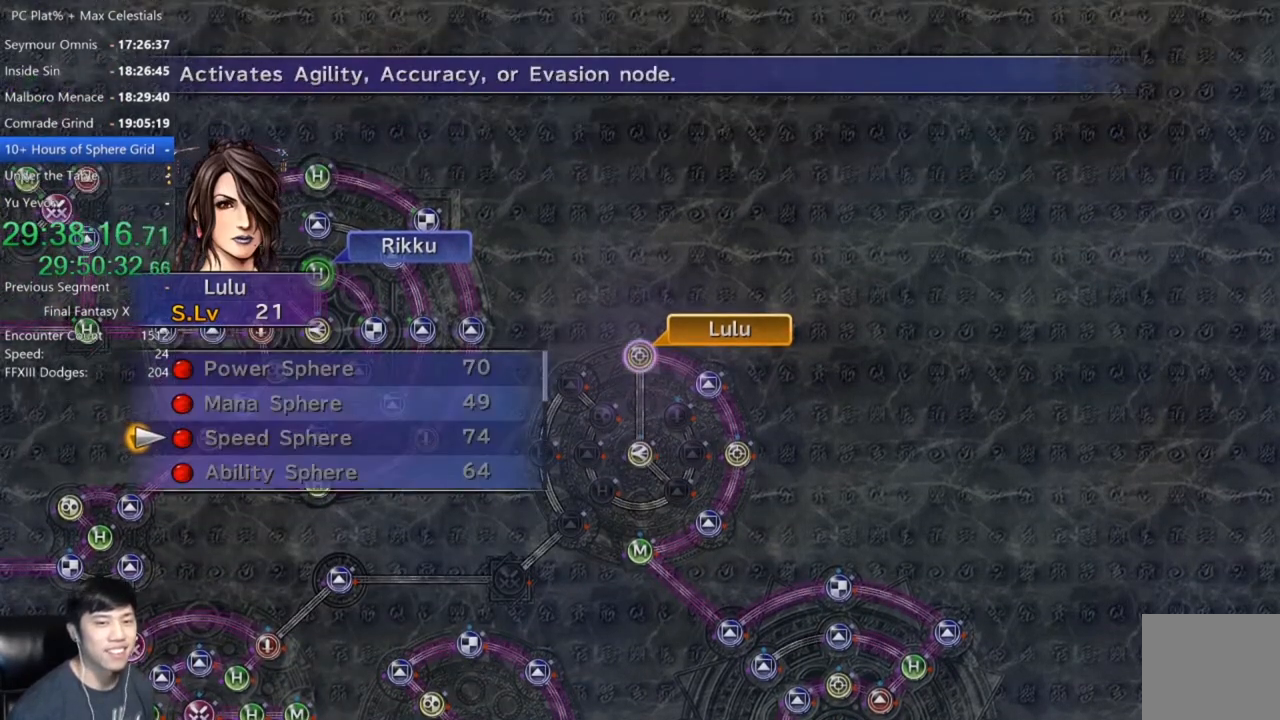
{"buttons": ["A"], "left_stick": "center", "right_stick": "center", "events": [[167, "B", "down"], [234, "B", "up"], [501, "A", "down"]]}
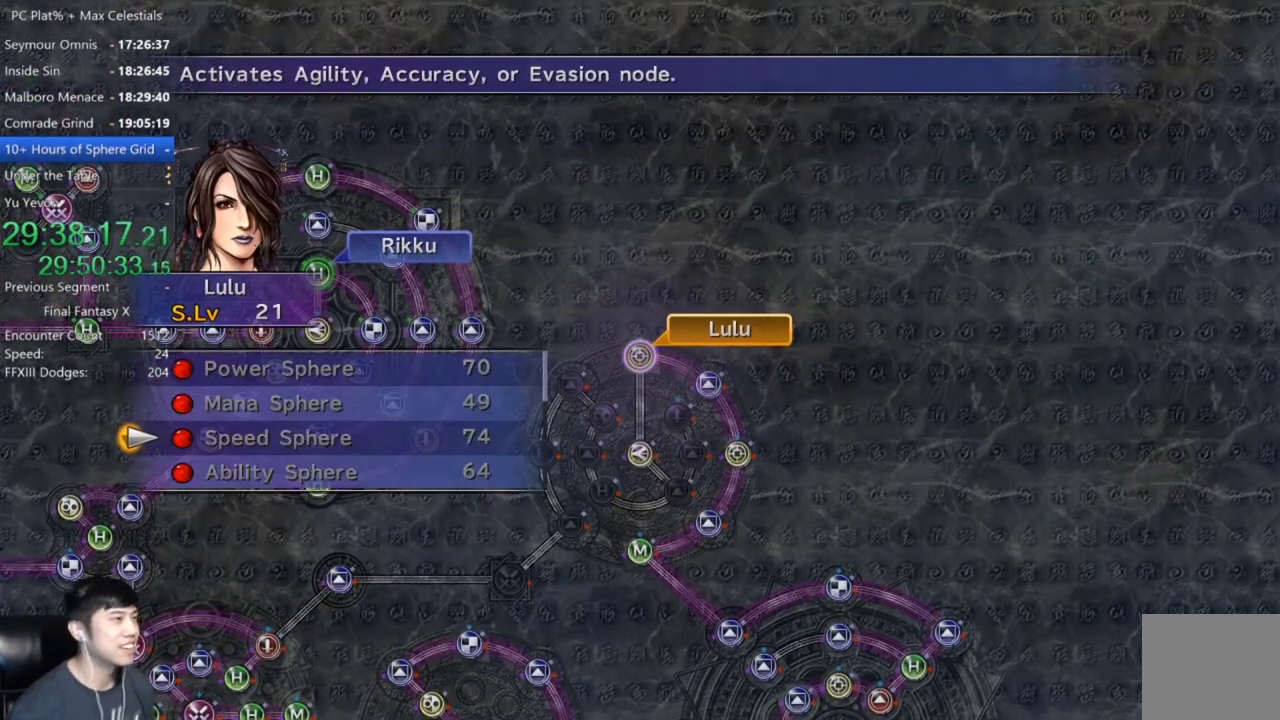
{"buttons": [], "left_stick": "center", "right_stick": "center", "events": [[66, "A", "up"], [367, "B", "down"], [467, "B", "up"]]}
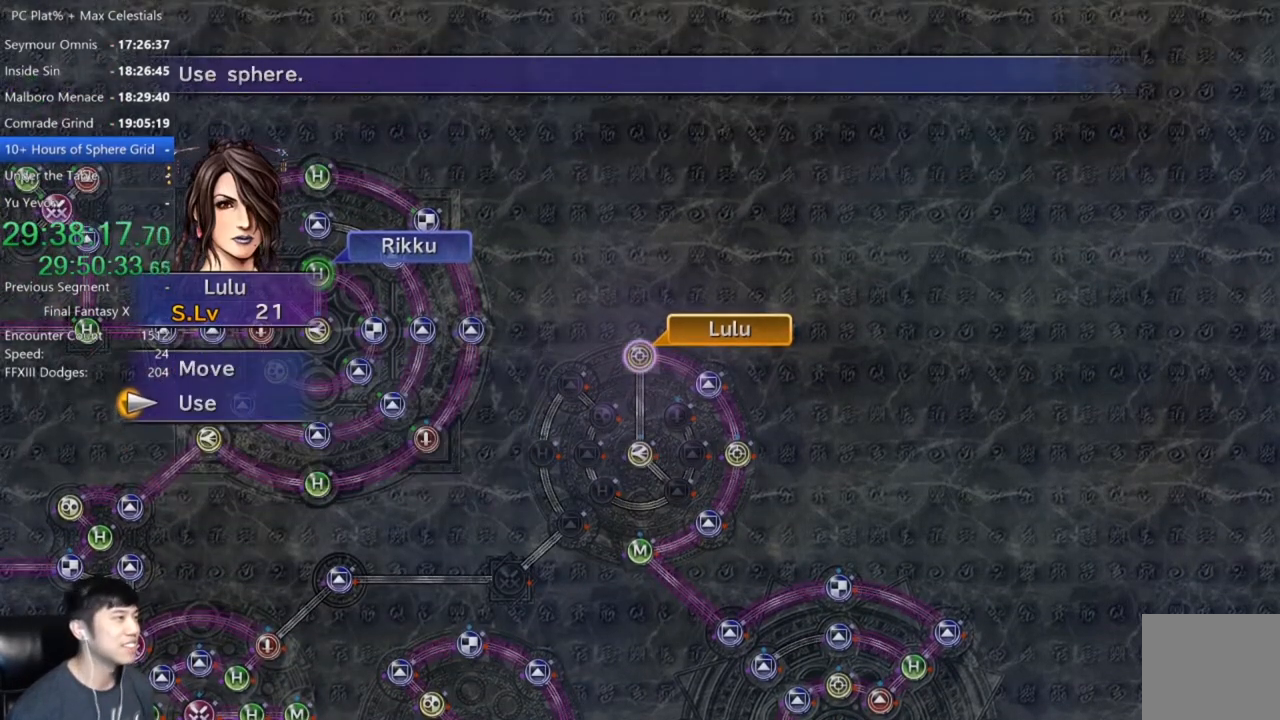
{"buttons": [], "left_stick": "down-right", "right_stick": "center", "events": [[234, "DPAD_UP", "down"], [334, "A", "down"], [334, "DPAD_UP", "up"], [401, "A", "up"], [501, "left_stick", "down-right"]]}
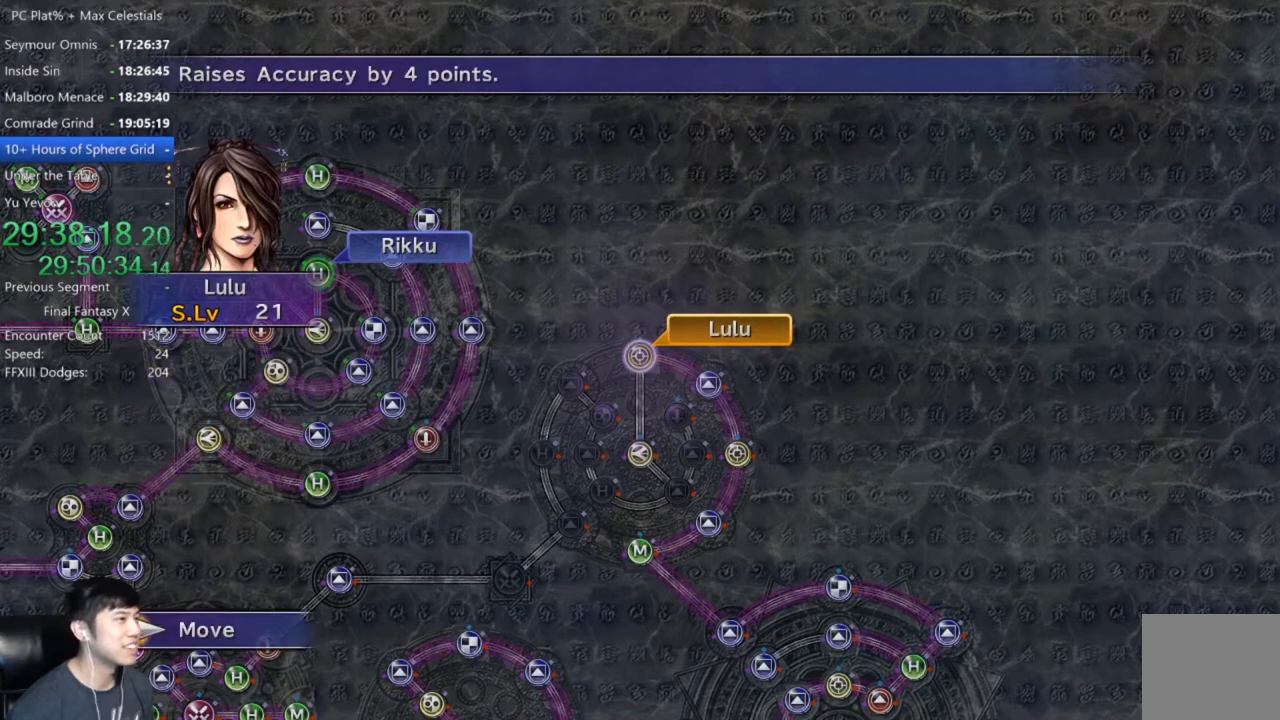
{"buttons": [], "left_stick": "center", "right_stick": "center", "events": [[400, "left_stick", "center"]]}
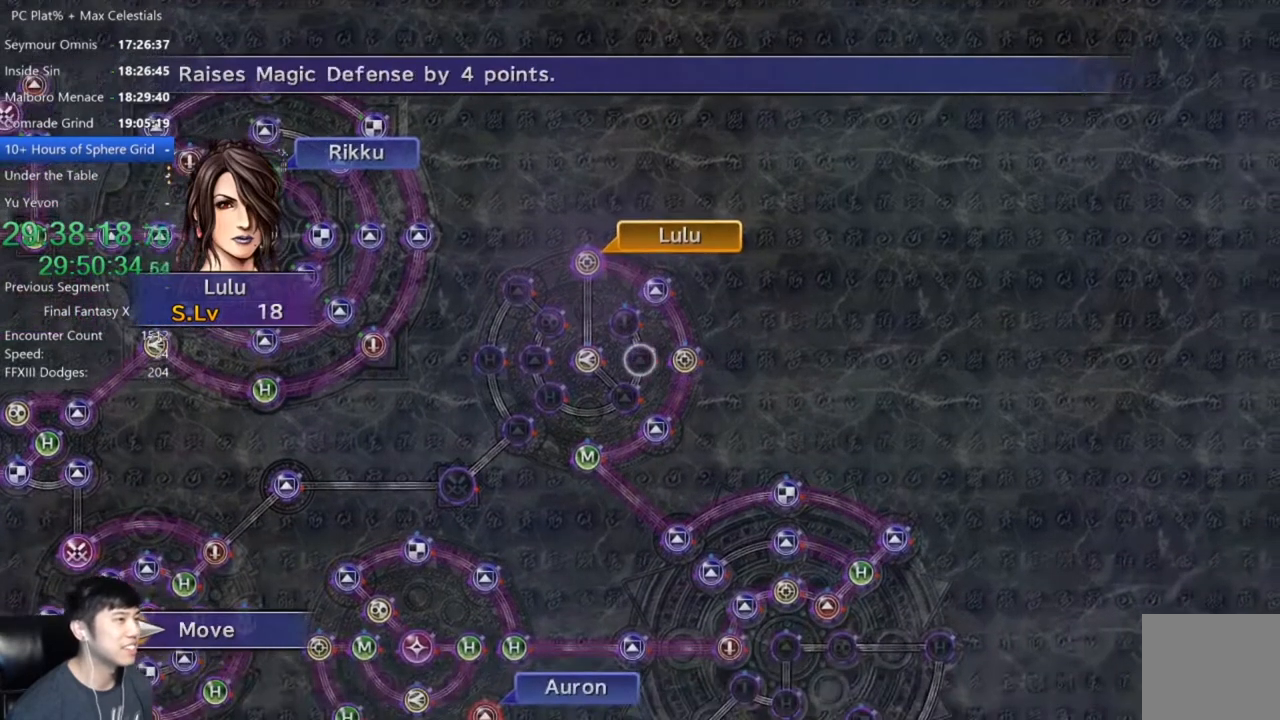
{"buttons": [], "left_stick": "center", "right_stick": "center", "events": [[134, "A", "down"], [200, "A", "up"]]}
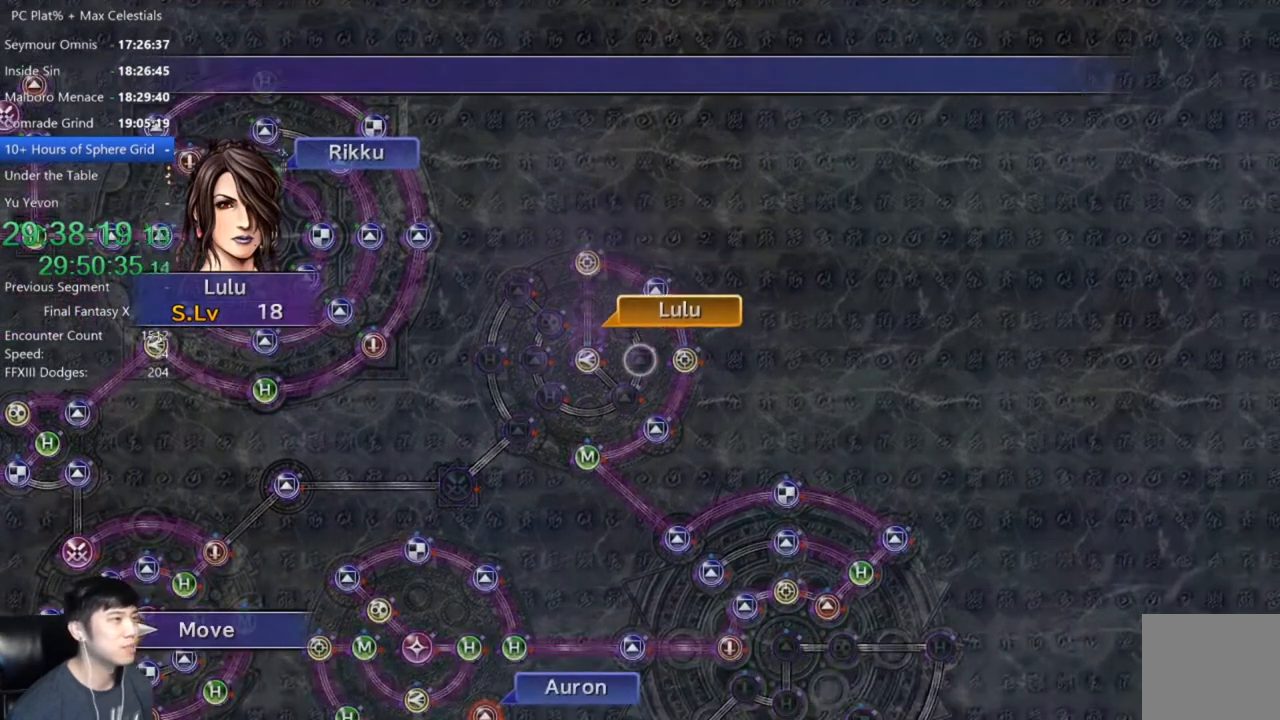
{"buttons": [], "left_stick": "center", "right_stick": "center", "events": []}
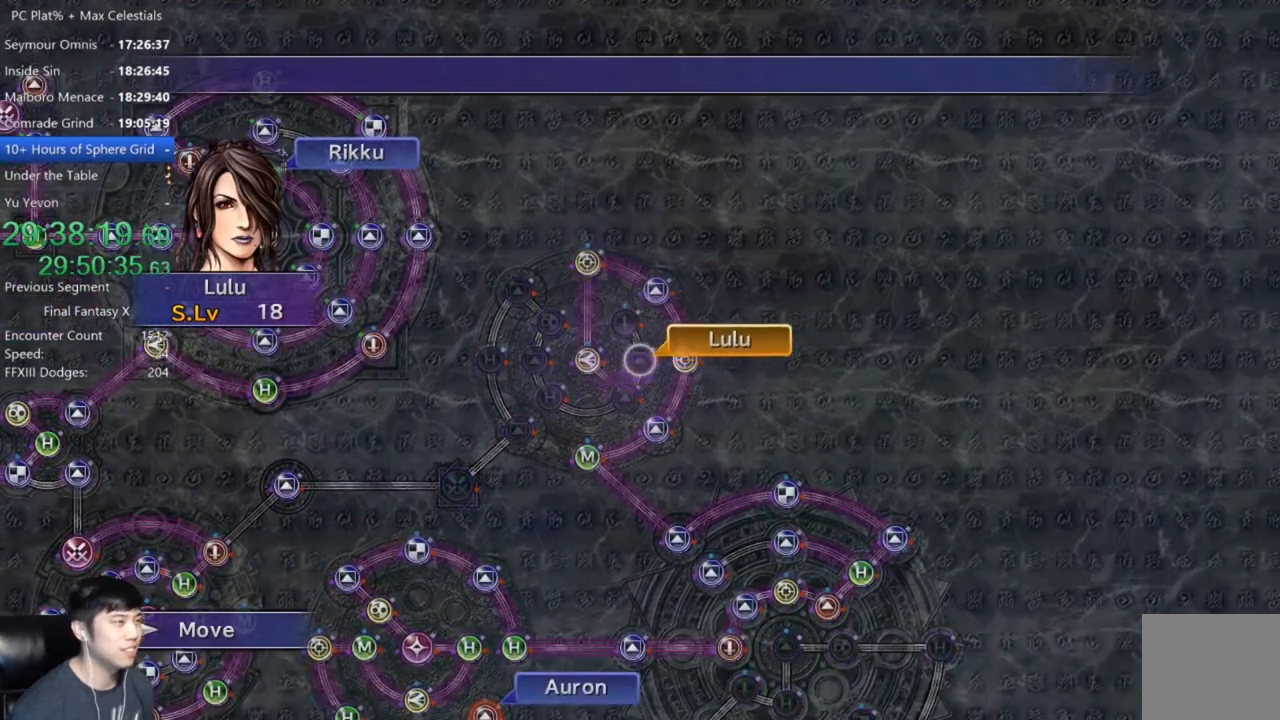
{"buttons": ["A"], "left_stick": "center", "right_stick": "center", "events": [[267, "A", "down"], [367, "A", "up"], [434, "A", "down"]]}
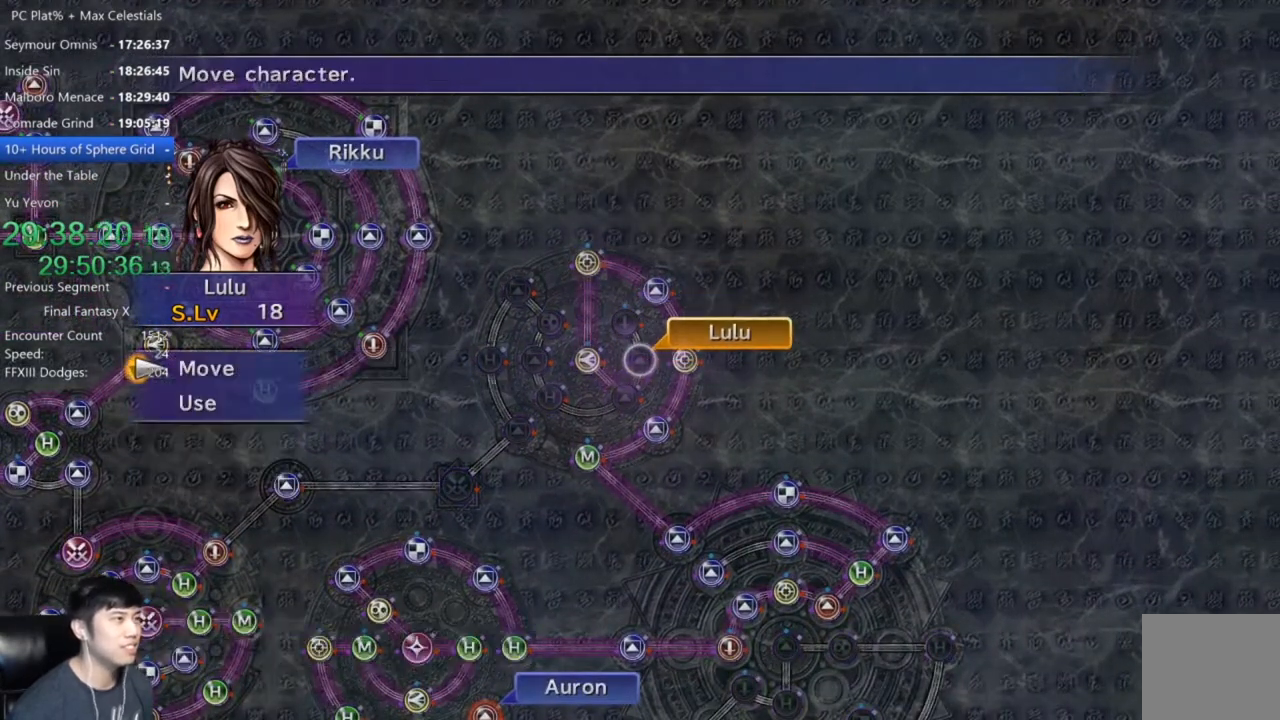
{"buttons": [], "left_stick": "center", "right_stick": "center", "events": [[33, "A", "up"], [133, "DPAD_DOWN", "down"], [200, "A", "down"], [200, "DPAD_DOWN", "up"], [267, "A", "up"]]}